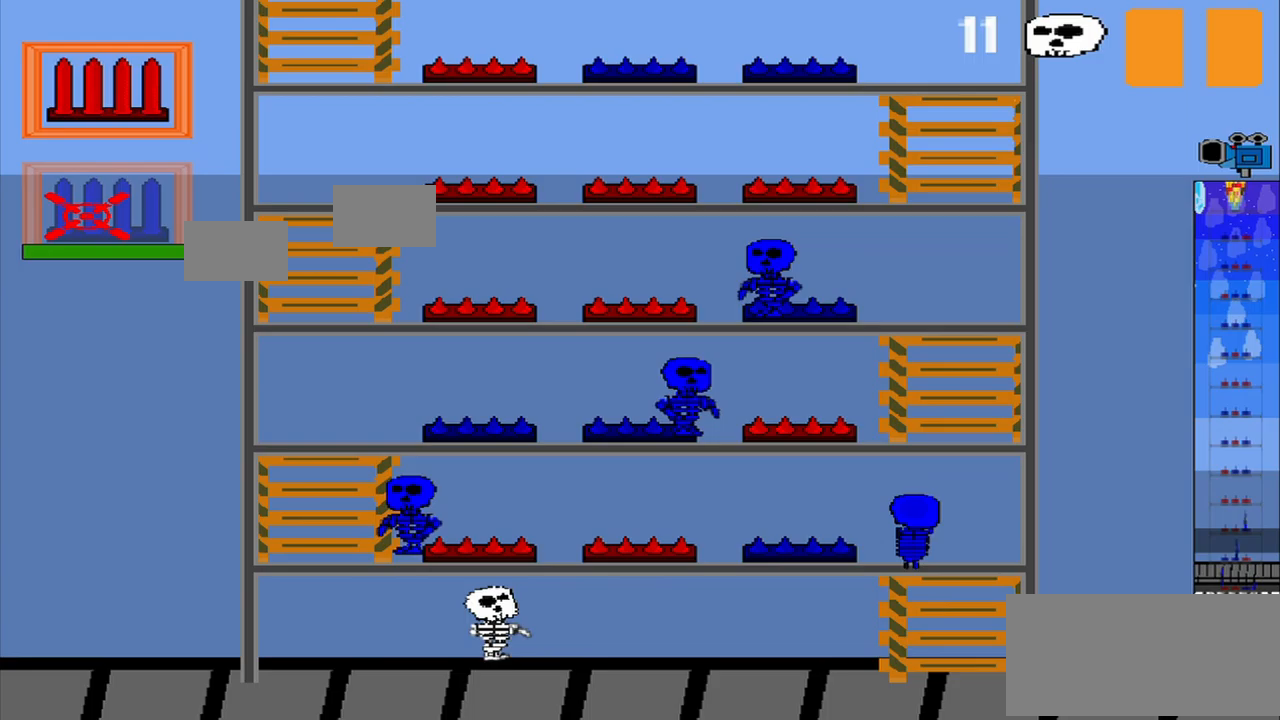
Gameplay with a controller (PlayStation layout); each line is a JSON object with the inputs held at the frame after it (dt_ms = milliseconds from this image to that frame). "events" lists button and stick changes between this image and that frame as [ms after this image, input, new state], when the widget could be followed in between. Not read: L3 R3 right_stick.
{"dt_ms": 333, "buttons": [], "left_stick": "center", "events": []}
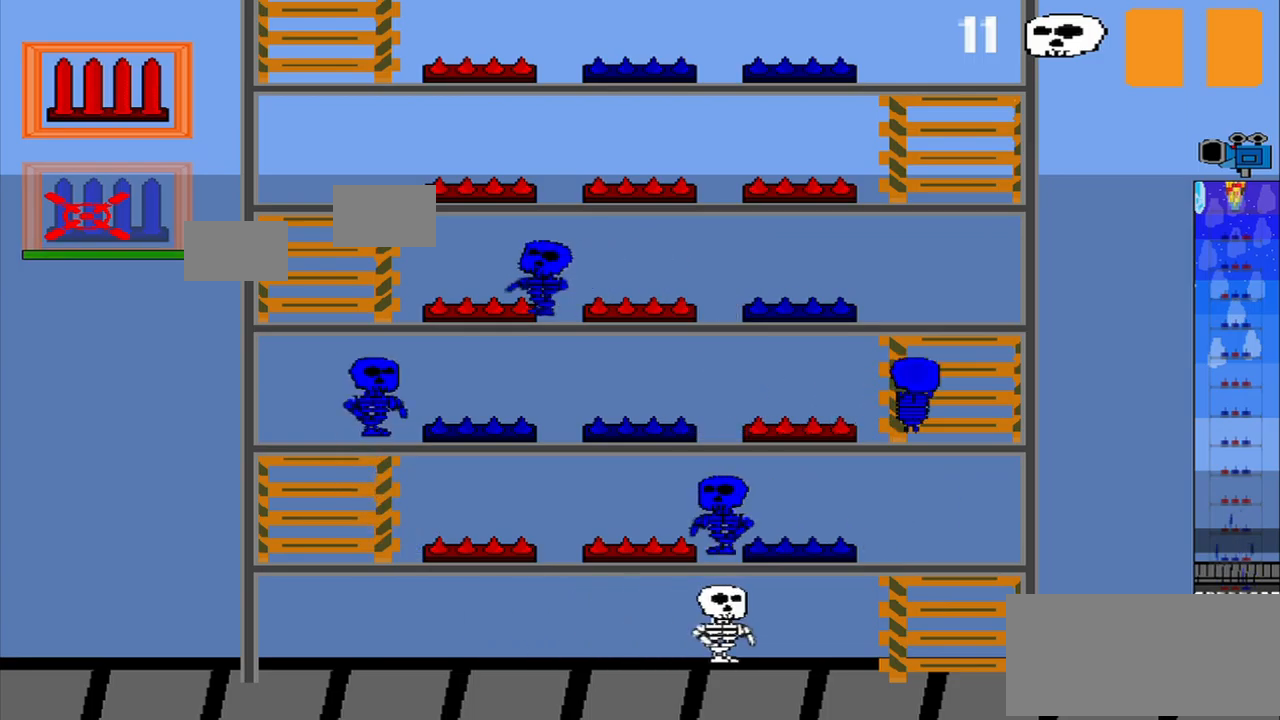
{"dt_ms": 500, "buttons": [], "left_stick": "center", "events": []}
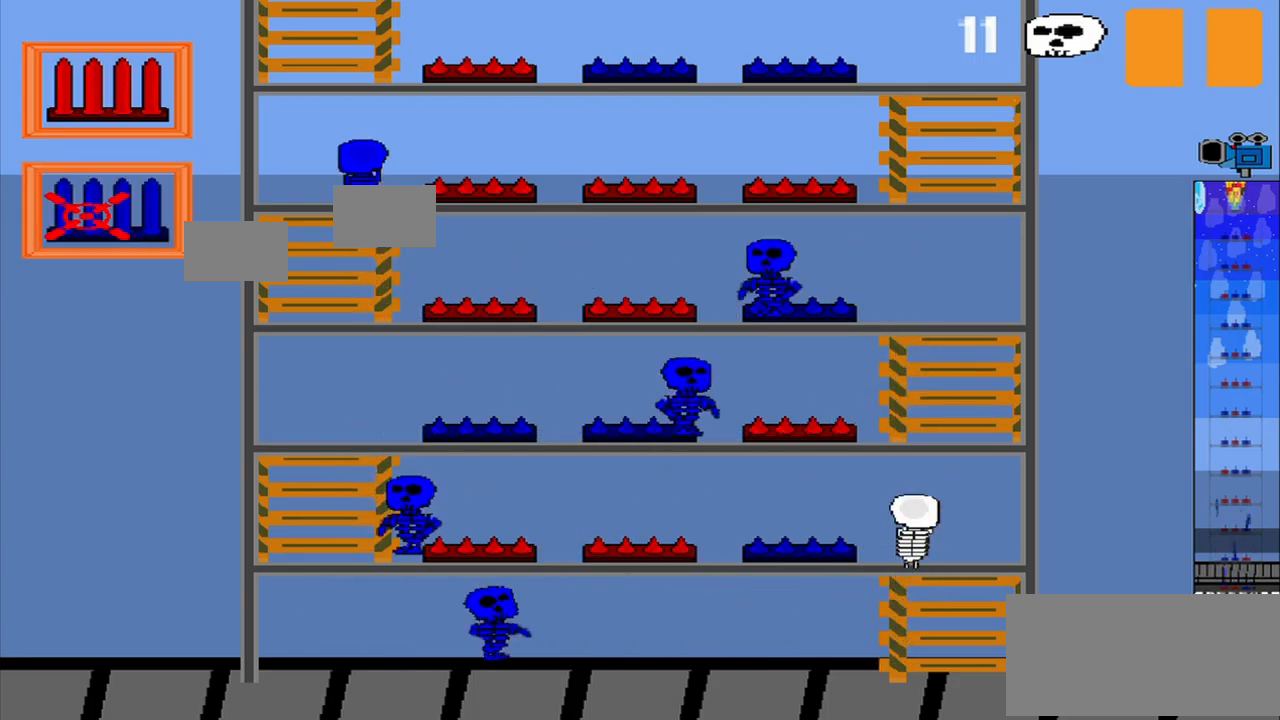
{"dt_ms": 500, "buttons": [], "left_stick": "center", "events": []}
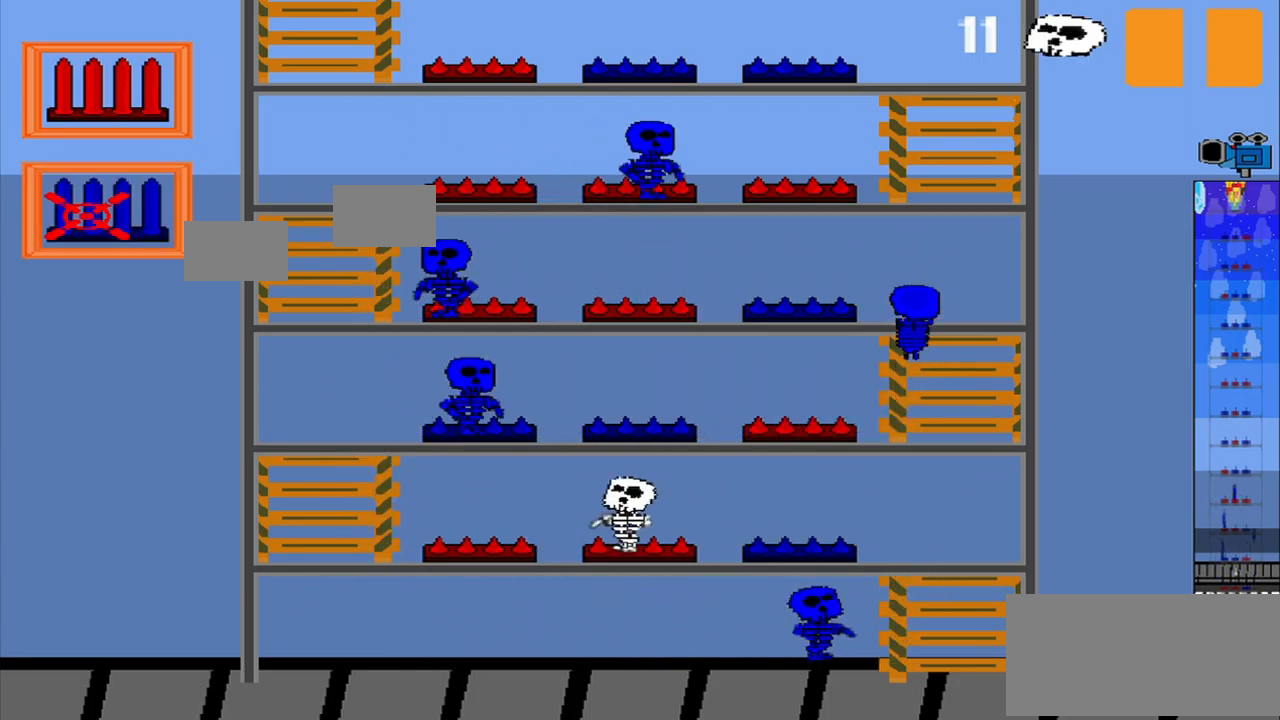
{"dt_ms": 500, "buttons": [], "left_stick": "center", "events": []}
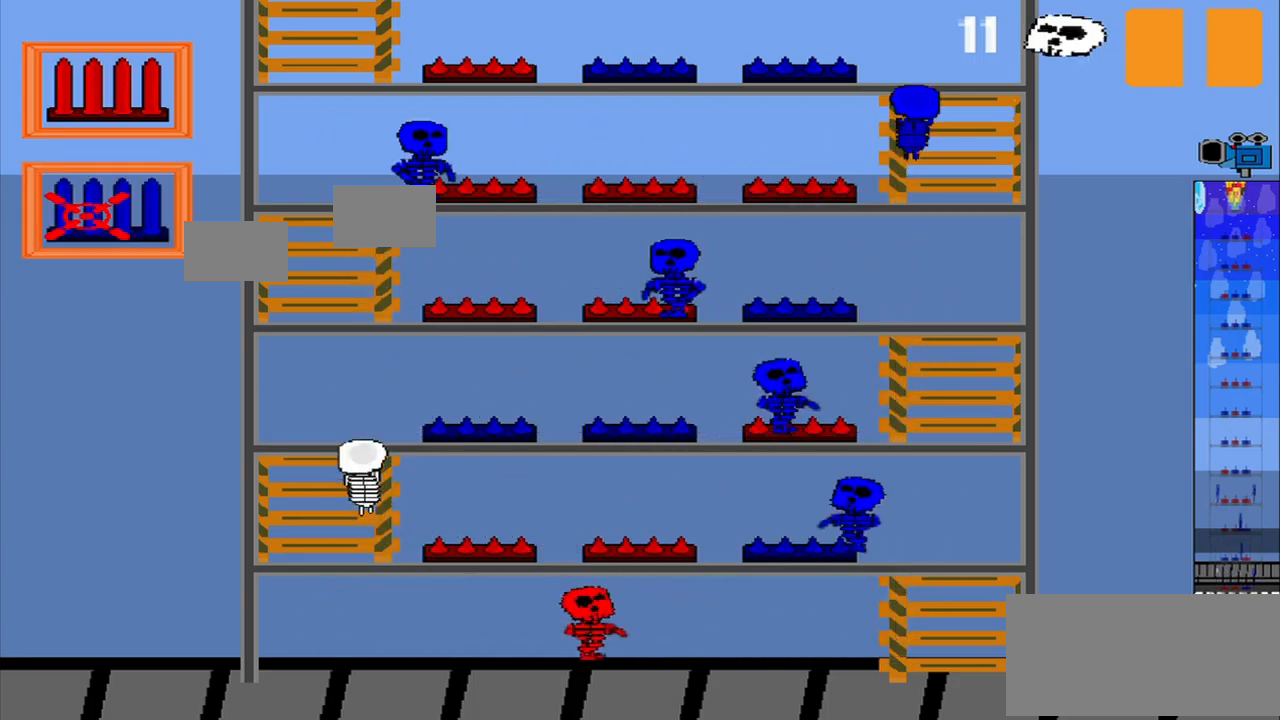
{"dt_ms": 500, "buttons": ["CROSS"], "left_stick": "center", "events": [[500, "CROSS", "down"]]}
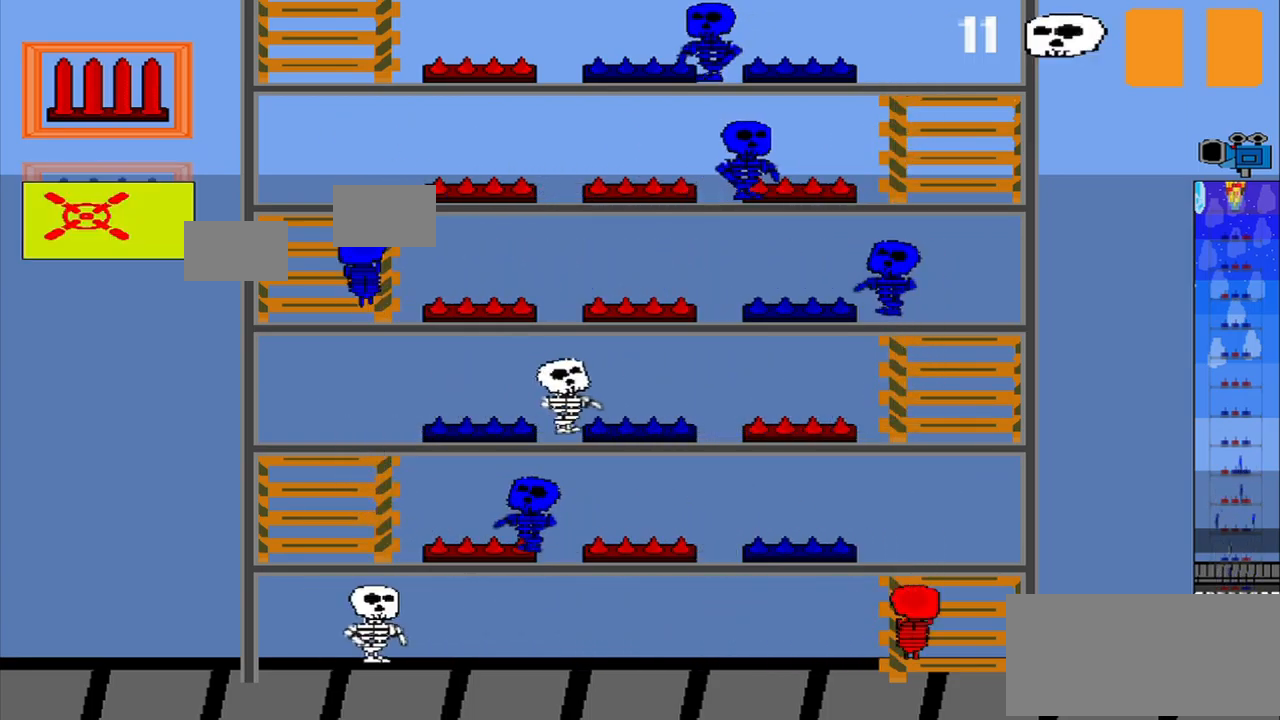
{"dt_ms": 500, "buttons": [], "left_stick": "center", "events": [[84, "CROSS", "up"]]}
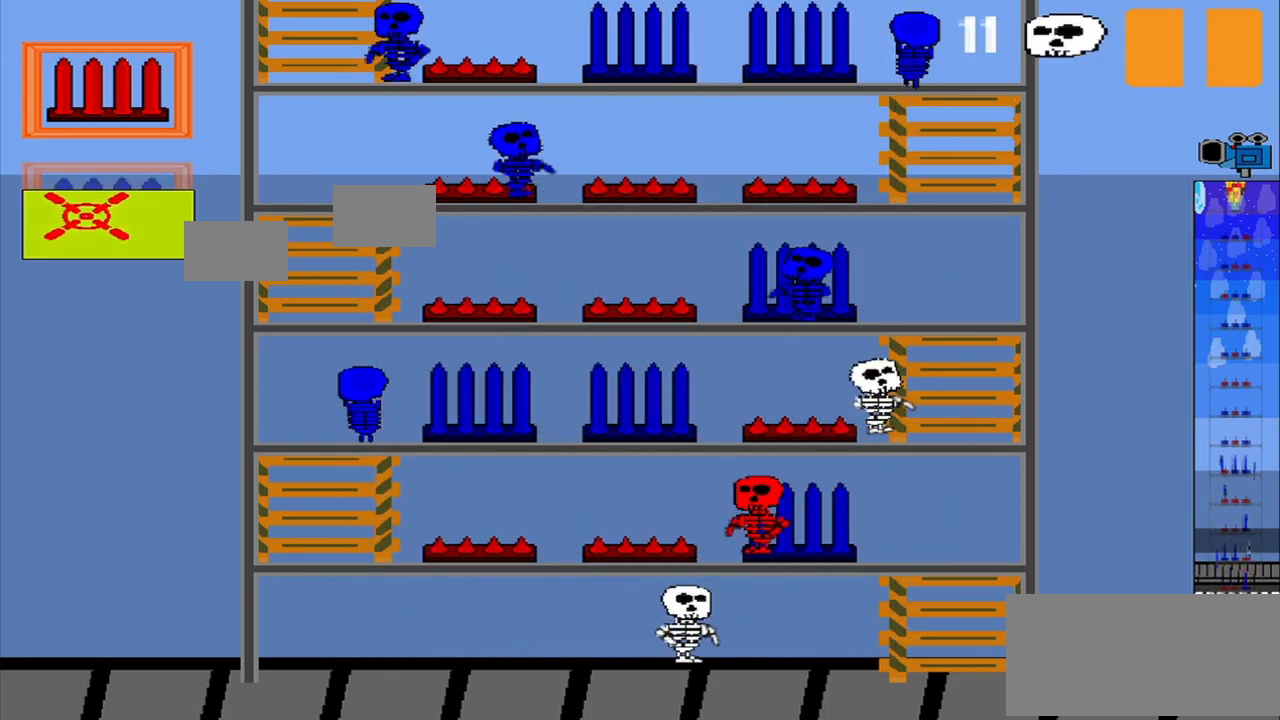
{"dt_ms": 500, "buttons": [], "left_stick": "up", "events": [[375, "left_stick", "up"]]}
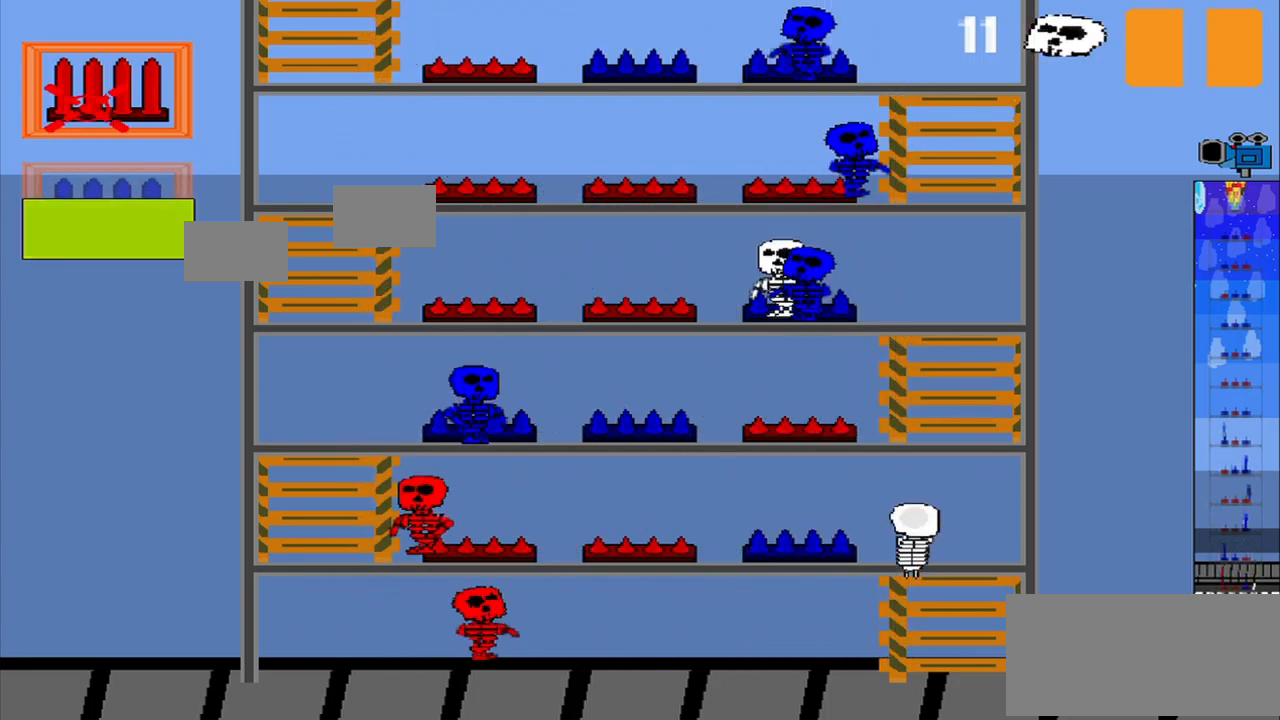
{"dt_ms": 500, "buttons": [], "left_stick": "center", "events": [[125, "CROSS", "down"], [125, "left_stick", "center"], [209, "CROSS", "up"]]}
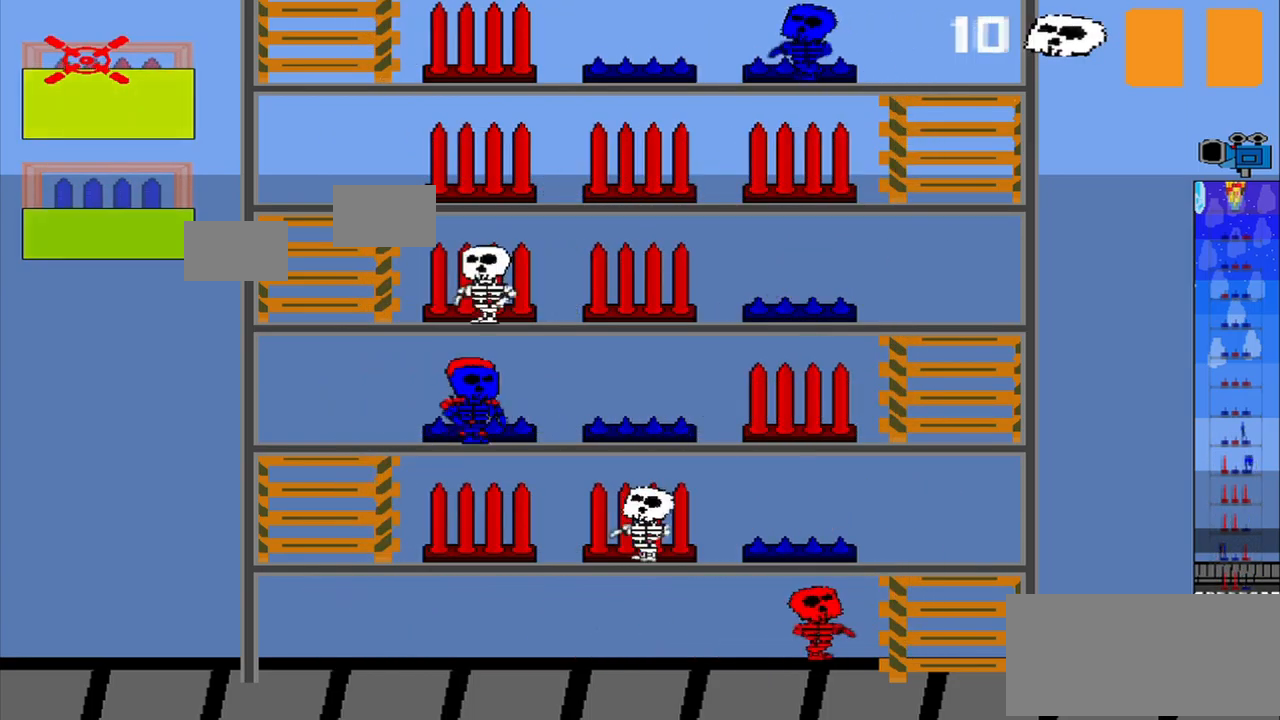
{"dt_ms": 500, "buttons": [], "left_stick": "center", "events": []}
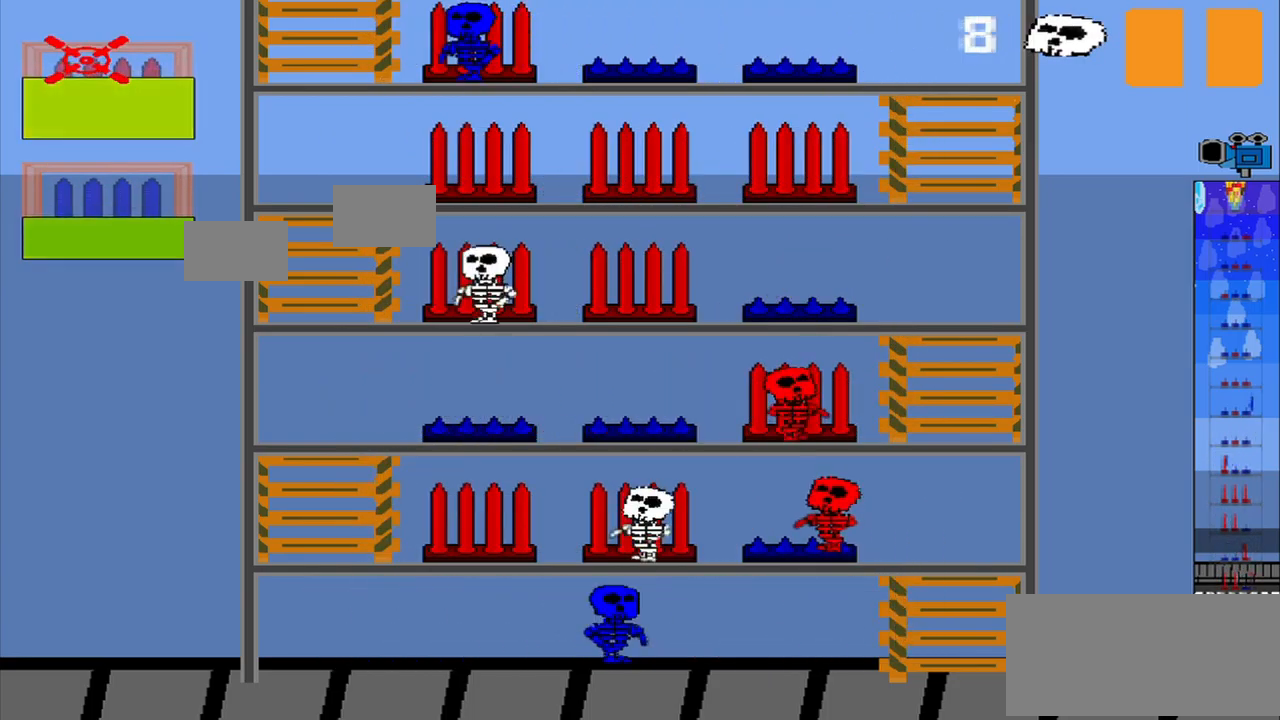
{"dt_ms": 500, "buttons": [], "left_stick": "center", "events": []}
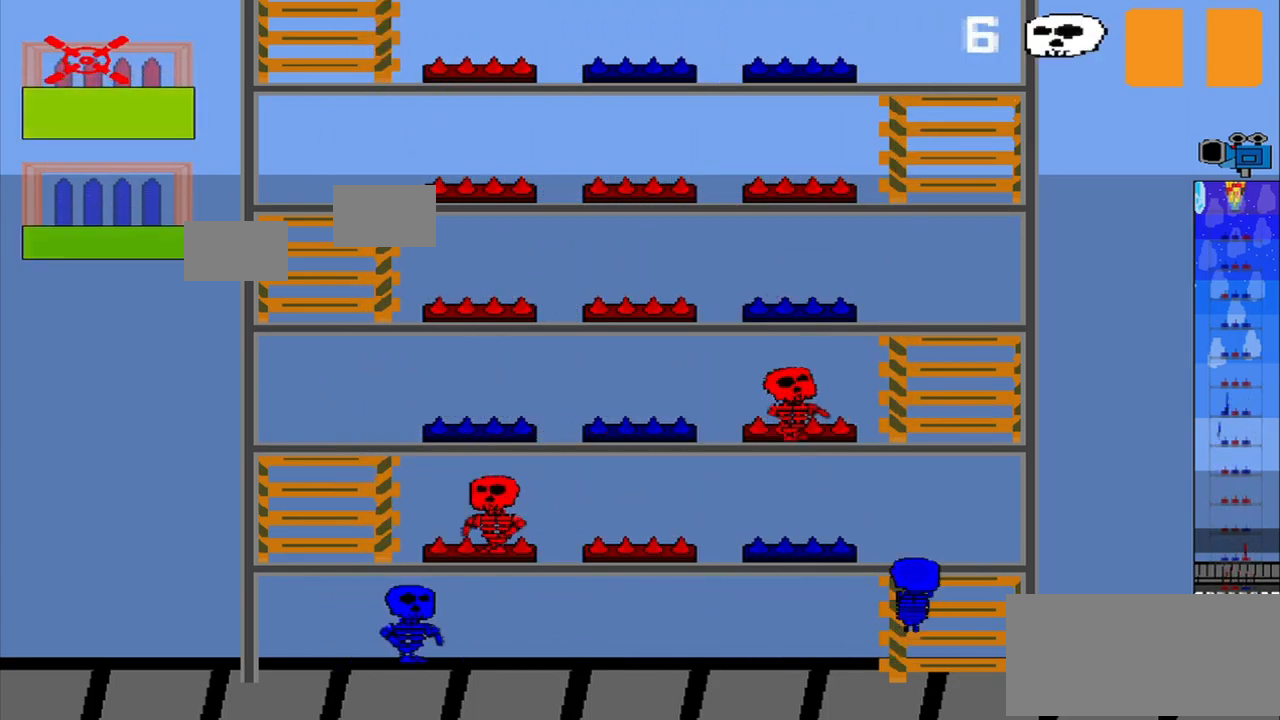
{"dt_ms": 500, "buttons": ["R1", "R2"], "left_stick": "down", "events": [[84, "R2", "down"], [417, "R1", "down"], [459, "left_stick", "down"]]}
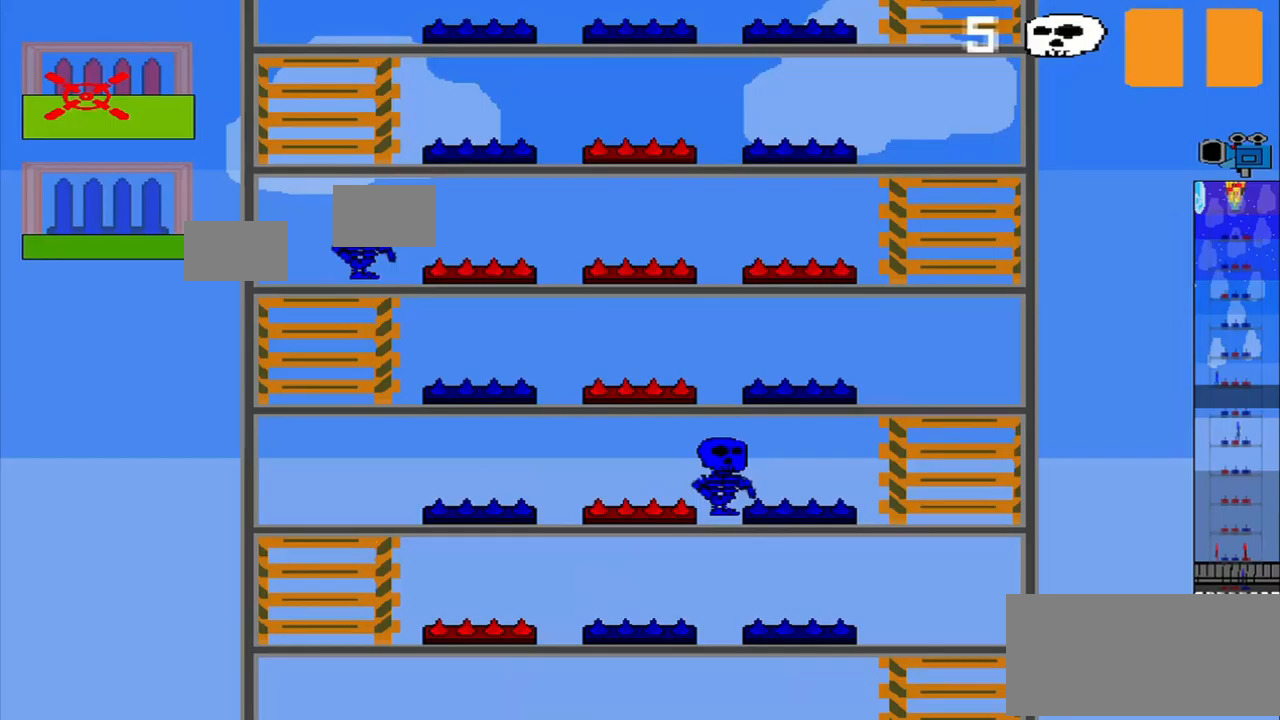
{"dt_ms": 500, "buttons": [], "left_stick": "center", "events": [[208, "R1", "up"], [208, "R2", "up"], [292, "left_stick", "center"]]}
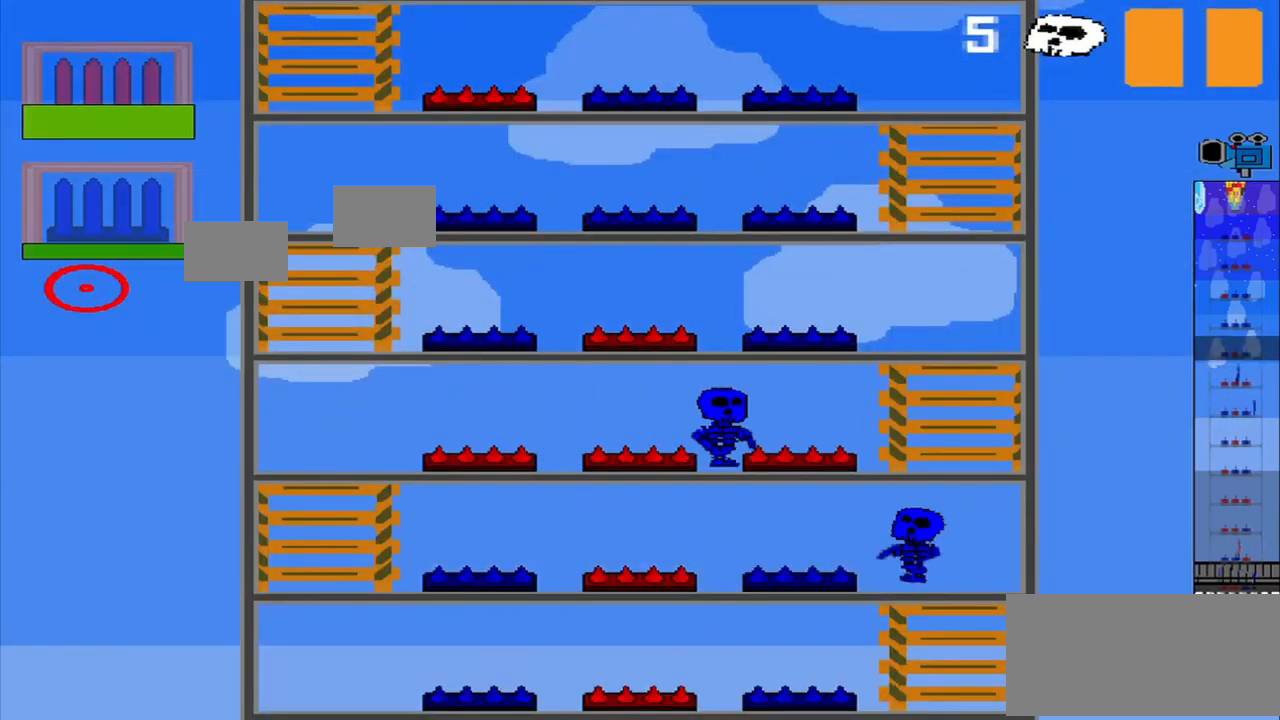
{"dt_ms": 500, "buttons": [], "left_stick": "center", "events": [[167, "left_stick", "up"], [250, "left_stick", "center"]]}
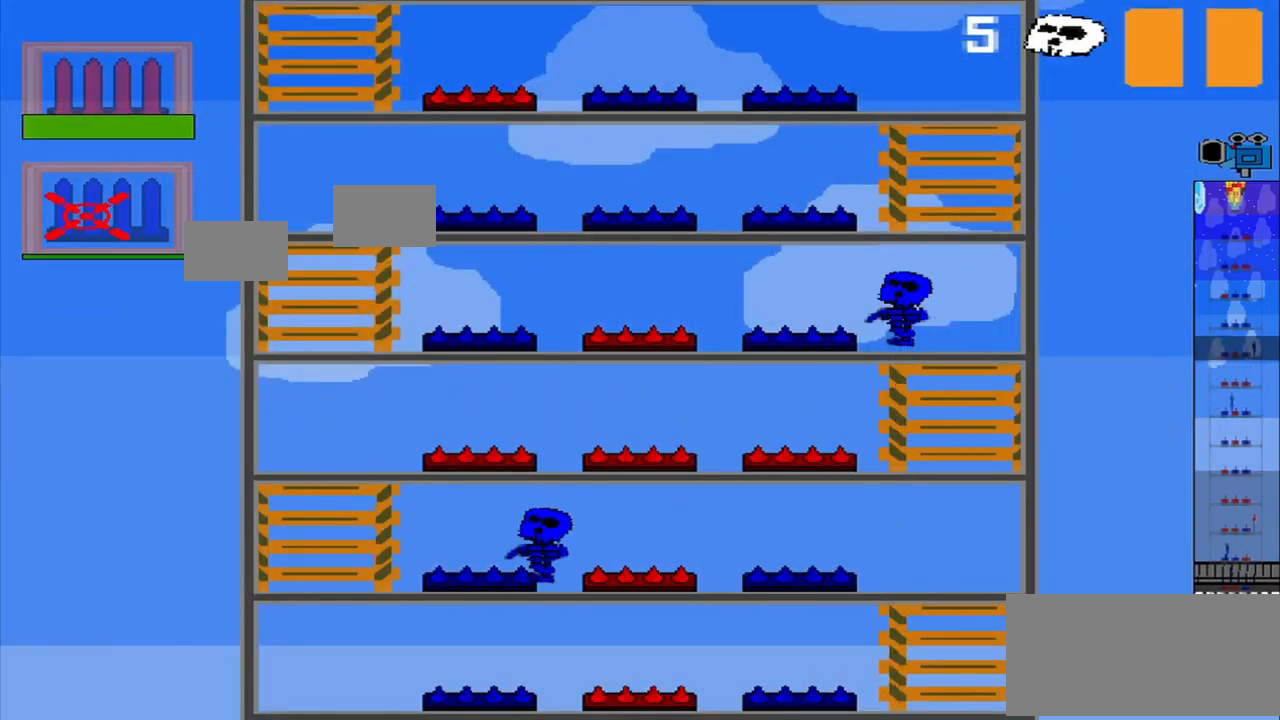
{"dt_ms": 500, "buttons": [], "left_stick": "center", "events": []}
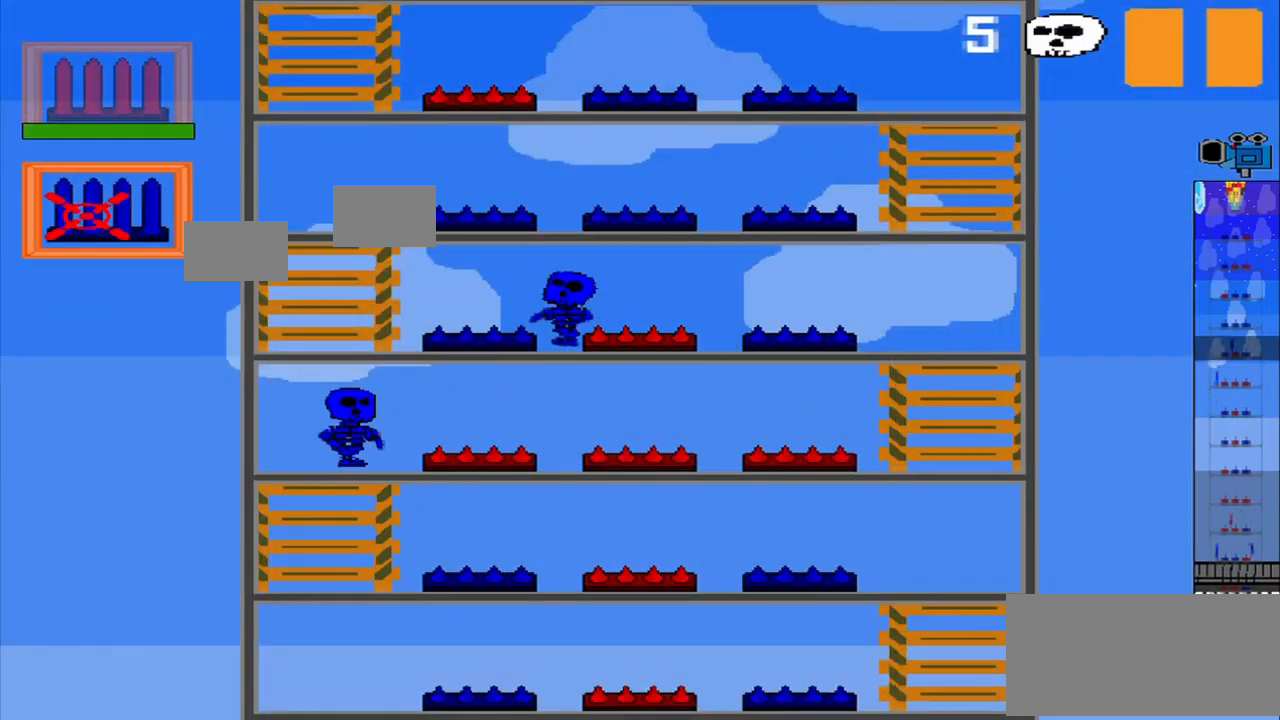
{"dt_ms": 500, "buttons": [], "left_stick": "center", "events": []}
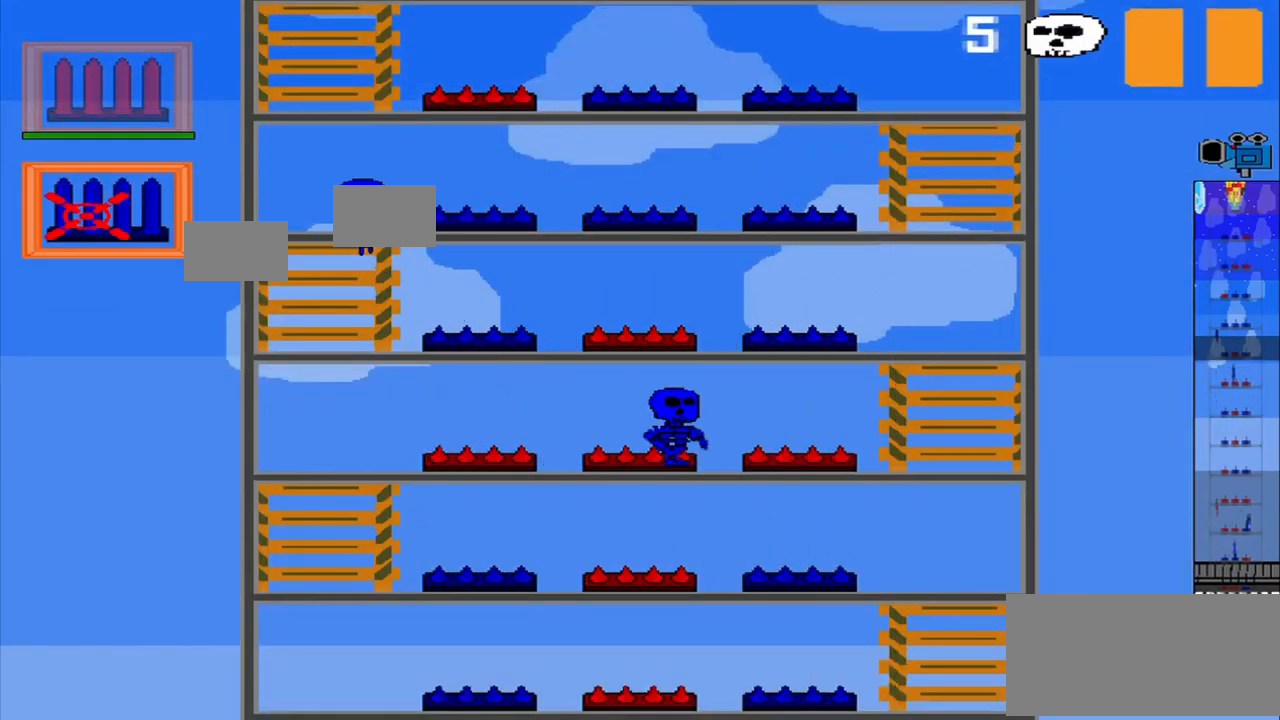
{"dt_ms": 500, "buttons": [], "left_stick": "center", "events": [[83, "CROSS", "down"], [208, "CROSS", "up"]]}
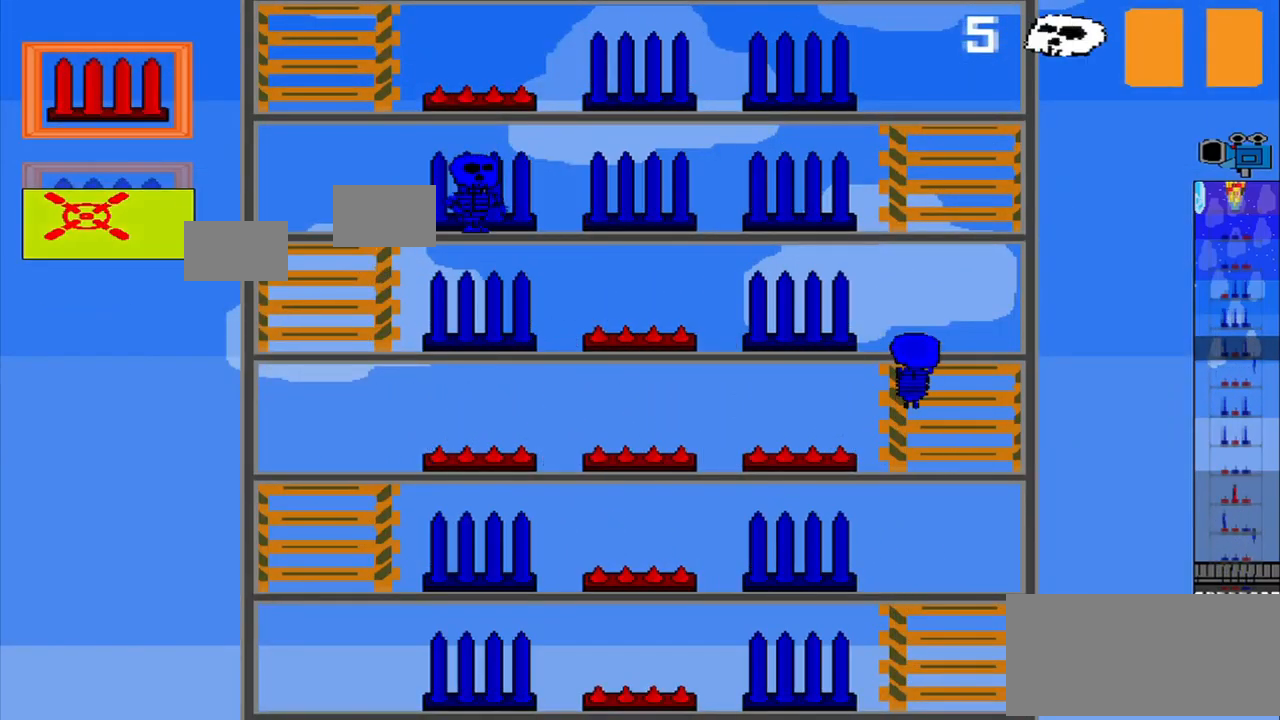
{"dt_ms": 500, "buttons": [], "left_stick": "center", "events": []}
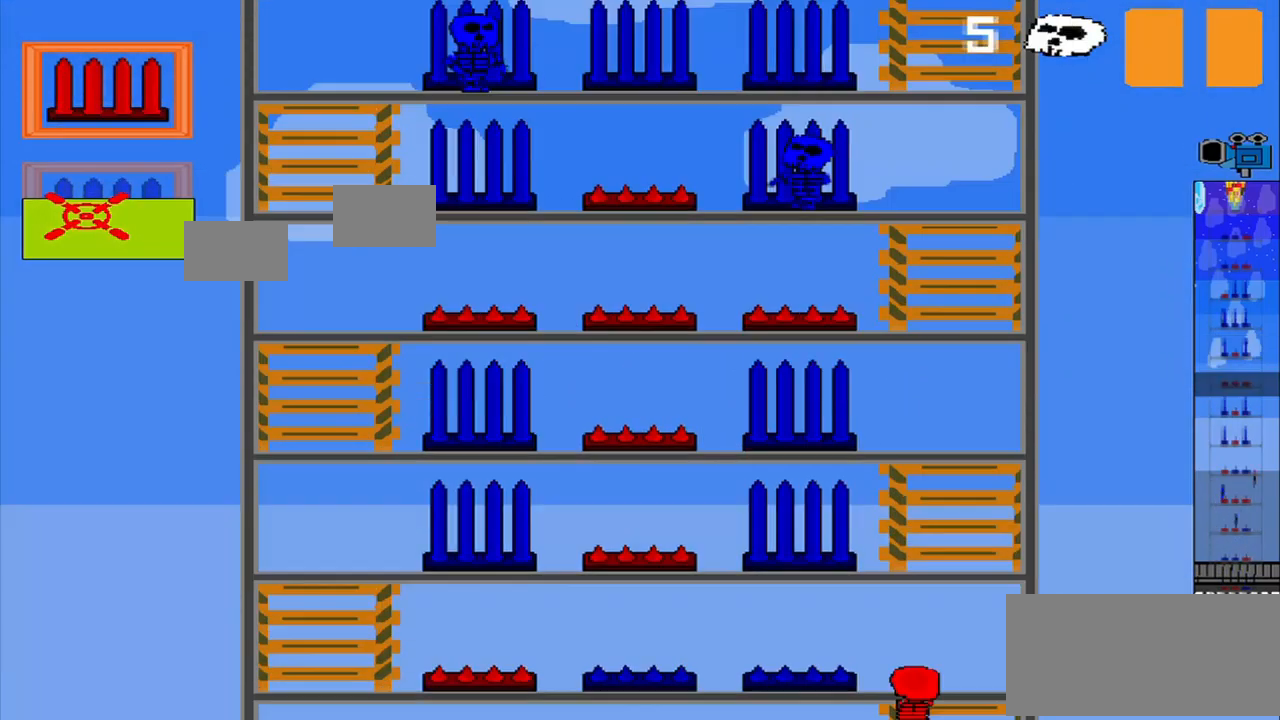
{"dt_ms": 500, "buttons": ["CROSS"], "left_stick": "up", "events": [[375, "left_stick", "up"], [458, "CROSS", "down"]]}
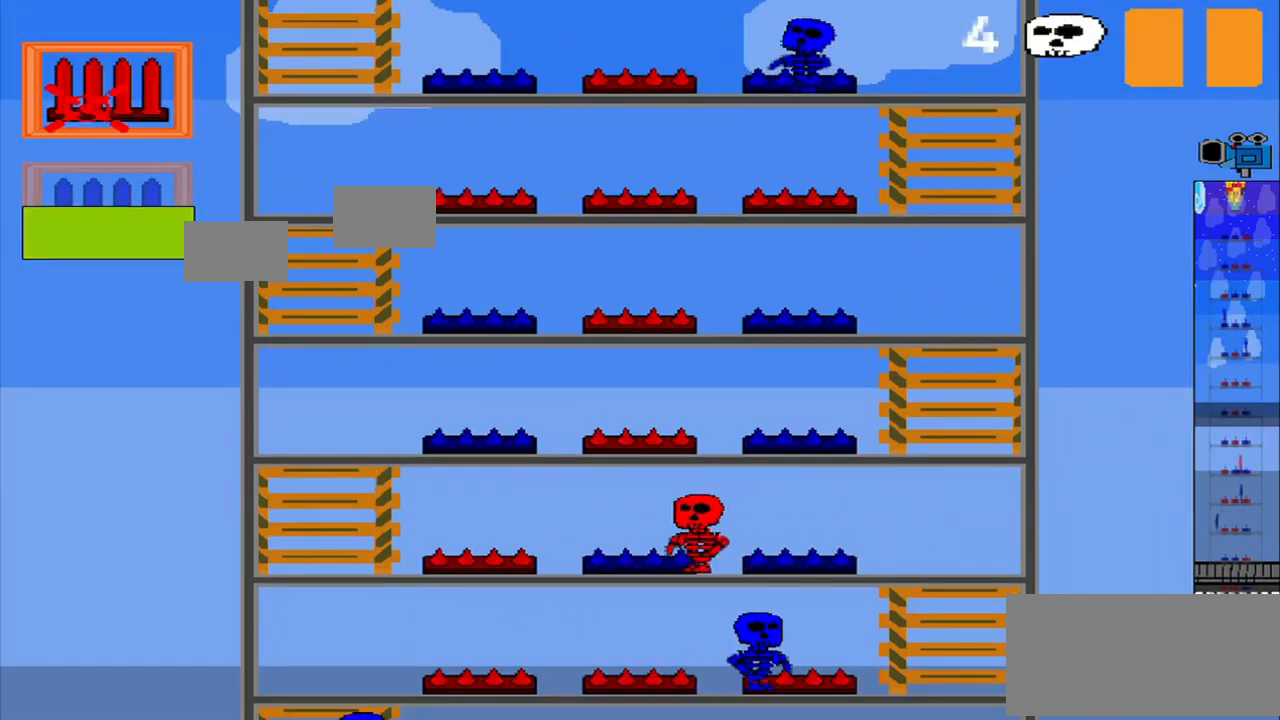
{"dt_ms": 500, "buttons": [], "left_stick": "center", "events": [[83, "CROSS", "up"], [83, "left_stick", "center"]]}
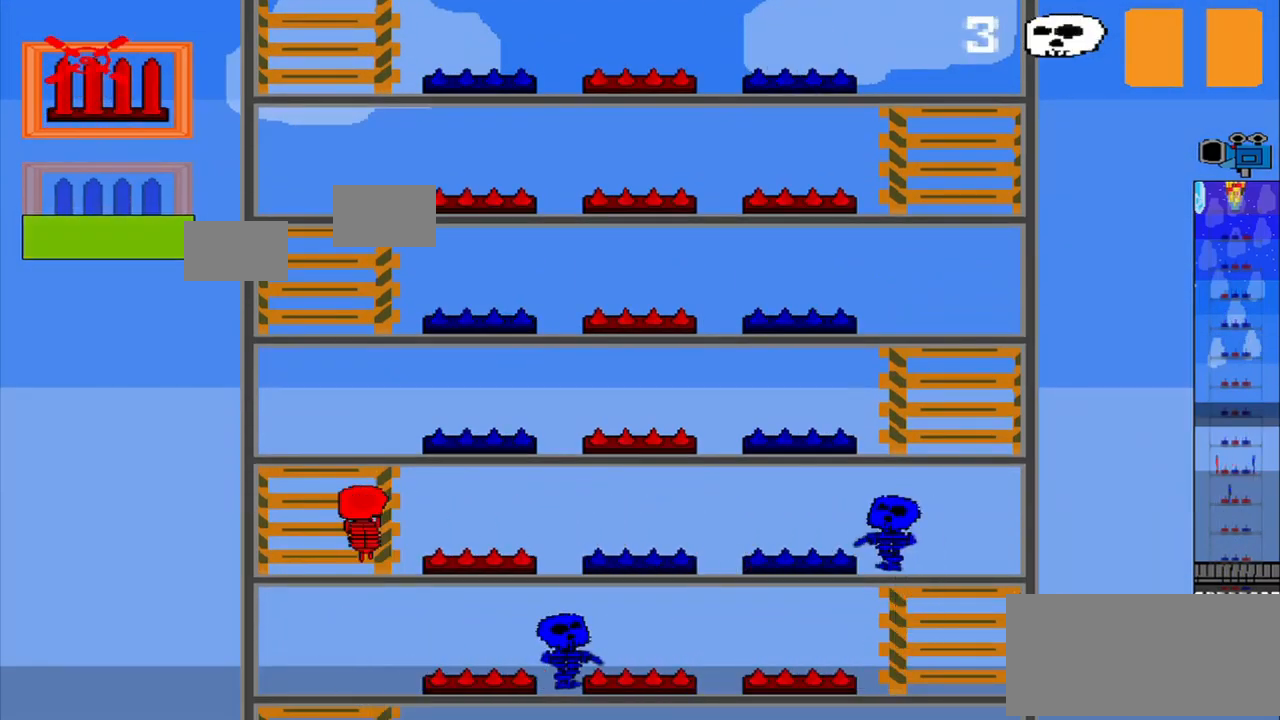
{"dt_ms": 500, "buttons": [], "left_stick": "center", "events": [[42, "left_stick", "down-right"], [125, "left_stick", "center"]]}
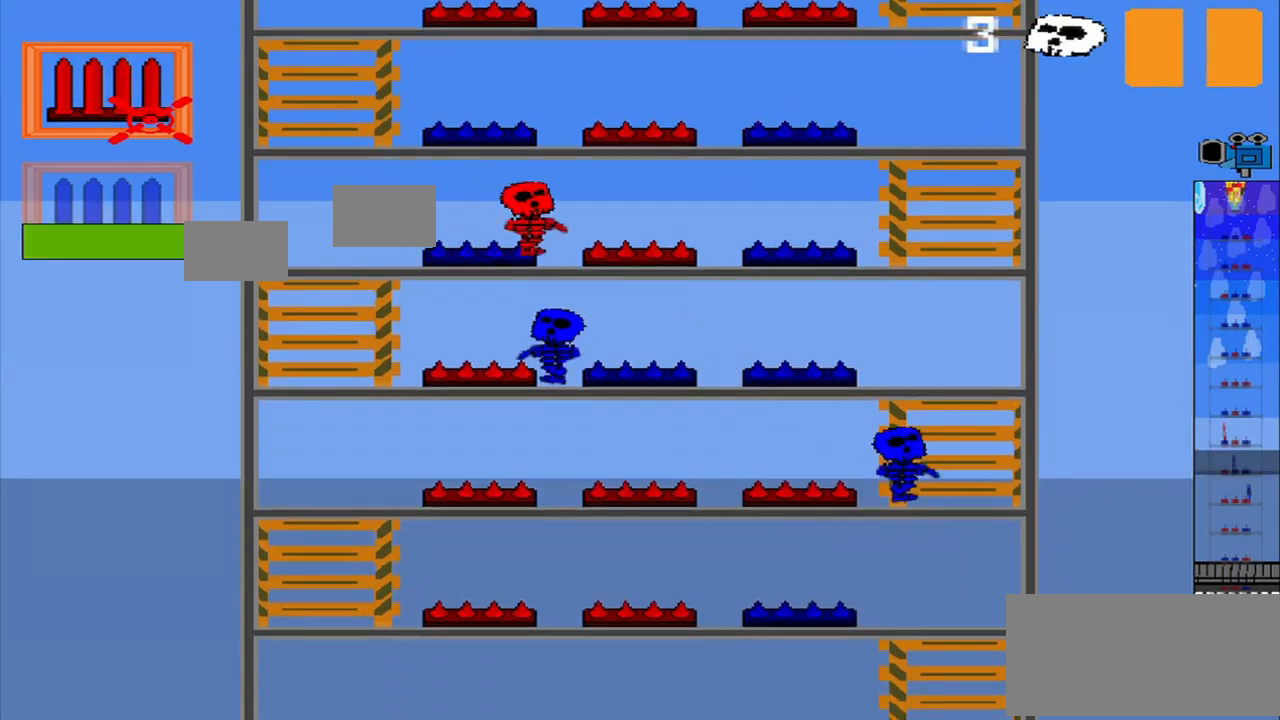
{"dt_ms": 500, "buttons": ["CROSS"], "left_stick": "center", "events": [[500, "CROSS", "down"]]}
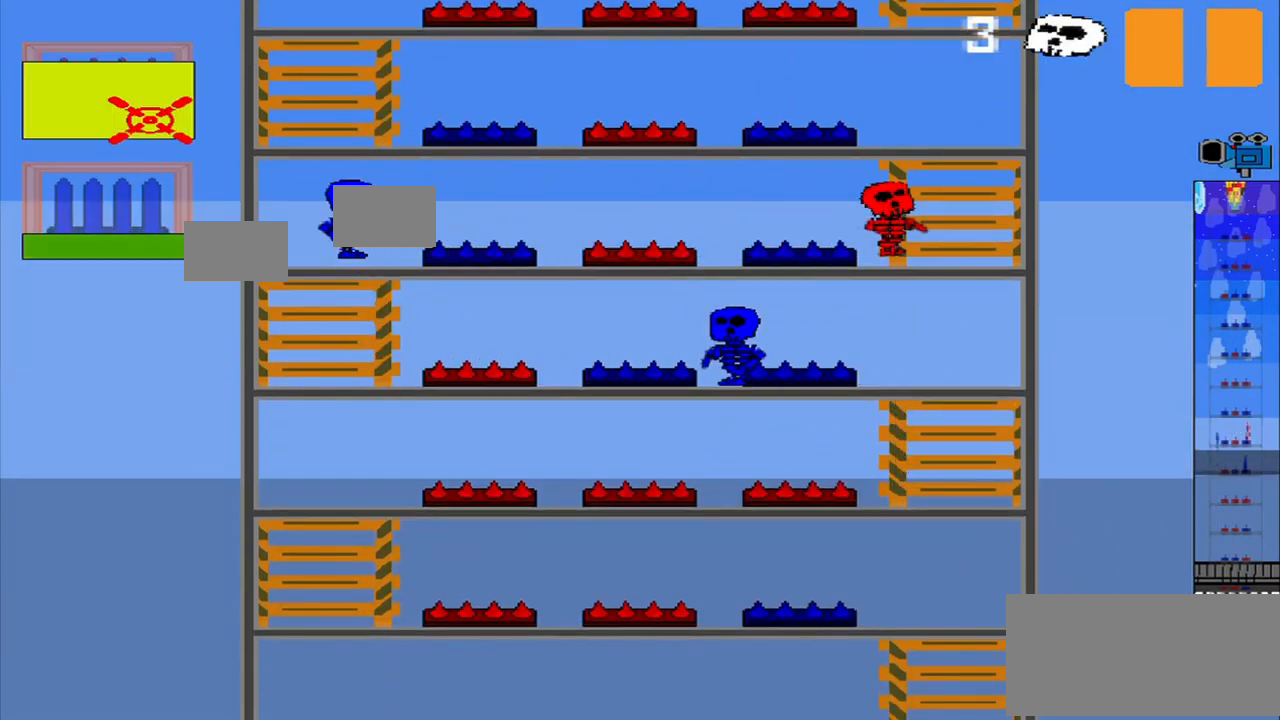
{"dt_ms": 541, "buttons": [], "left_stick": "center", "events": [[125, "CROSS", "up"]]}